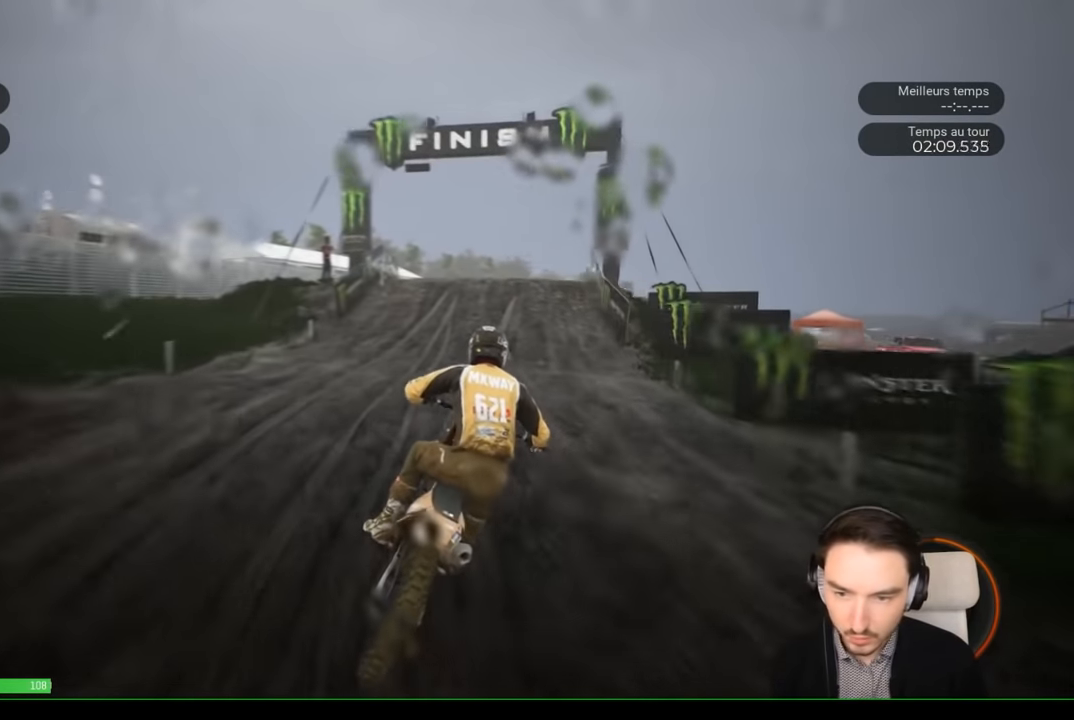
Gameplay with a controller (Xbox layout); each line is a JSON object with the inputs held at the frame after it. "events" lists button and stick changes between this image and that frame as [ms after this image, input, new state], when the widget could be followed in between. Not read: L3 R3.
{"buttons": ["R2"], "left_stick": "right", "right_stick": "center", "events": [[333, "left_stick", "center"], [483, "left_stick", "right"]]}
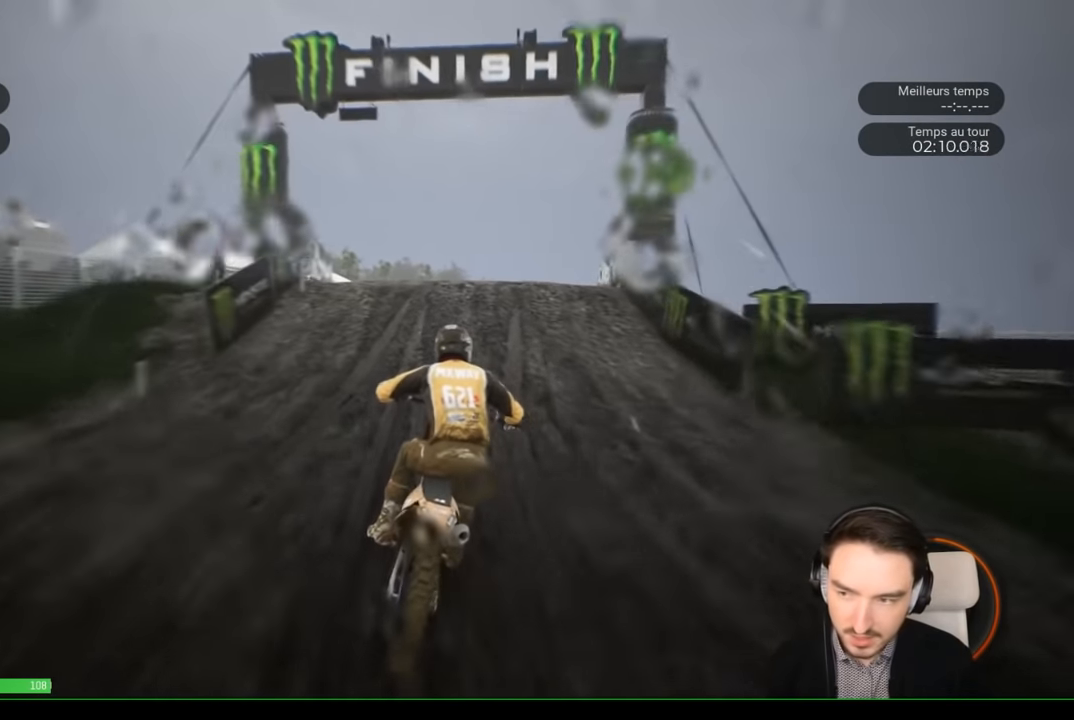
{"buttons": ["R2"], "left_stick": "down", "right_stick": "down", "events": [[183, "right_stick", "down"], [350, "left_stick", "down"]]}
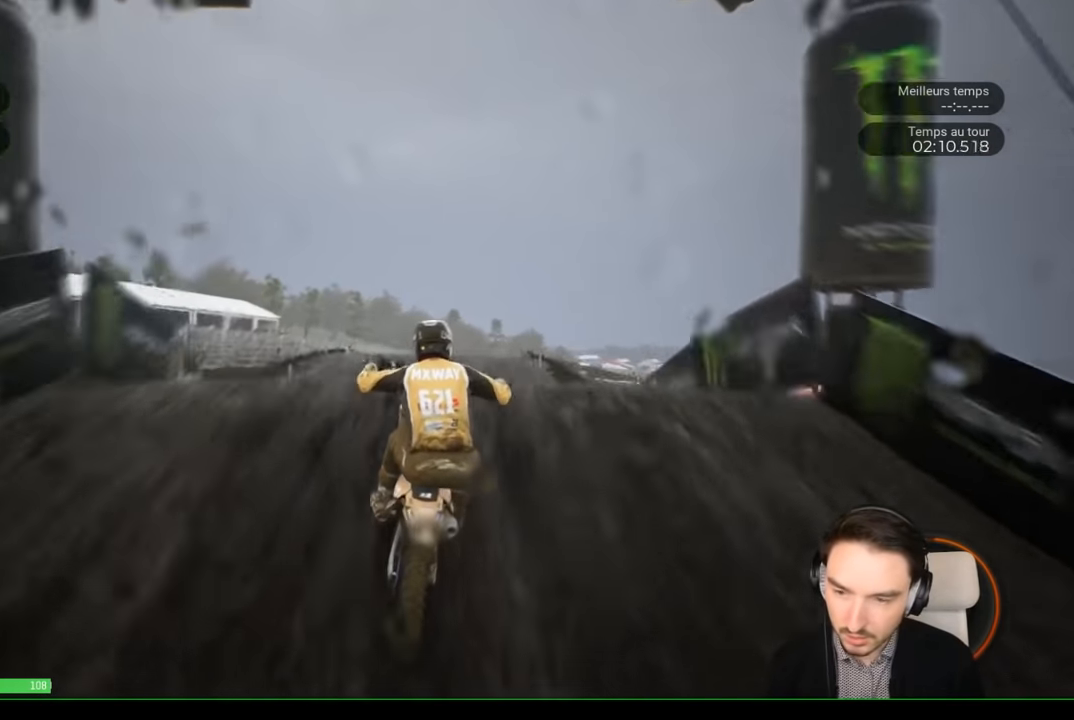
{"buttons": [], "left_stick": "up", "right_stick": "up", "events": [[83, "left_stick", "down-right"], [200, "right_stick", "up"], [233, "left_stick", "up-right"], [467, "R2", "up"], [467, "left_stick", "up"]]}
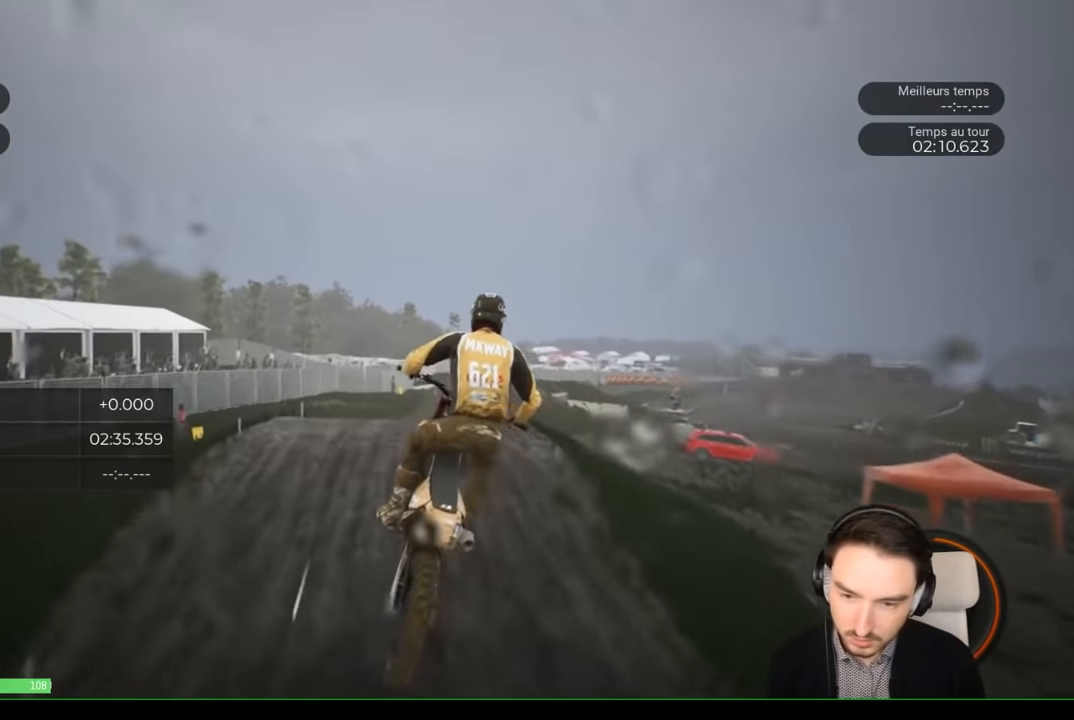
{"buttons": ["R2"], "left_stick": "center", "right_stick": "center", "events": [[100, "left_stick", "up-left"], [250, "left_stick", "center"], [350, "right_stick", "center"], [450, "R2", "down"]]}
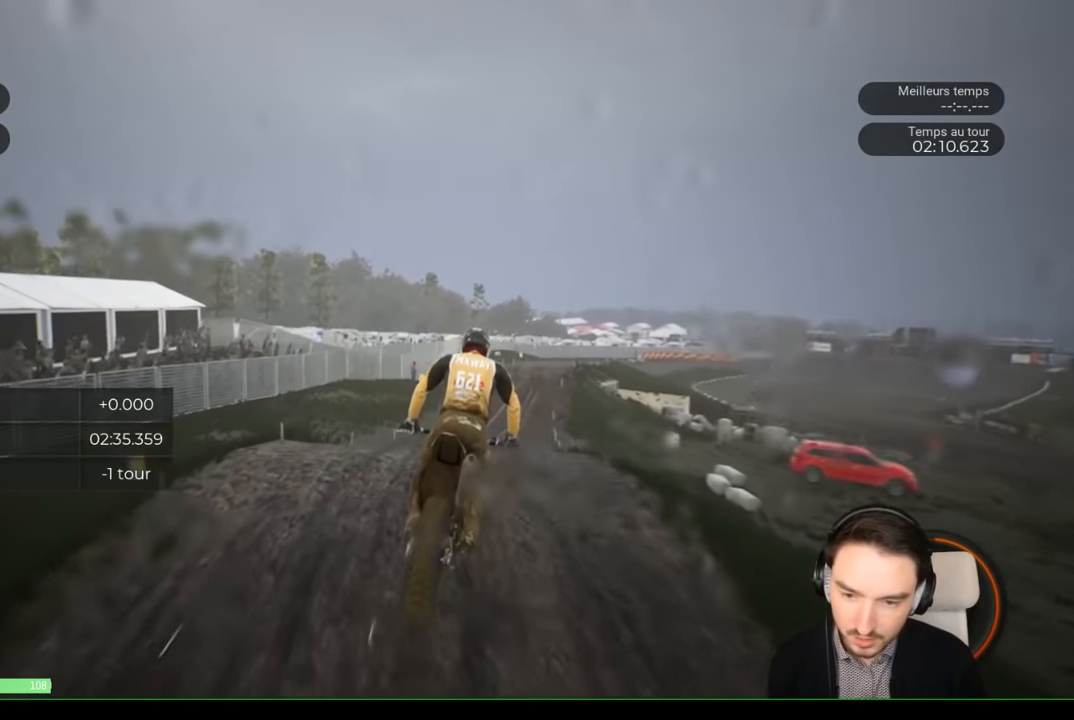
{"buttons": ["R2"], "left_stick": "center", "right_stick": "center", "events": []}
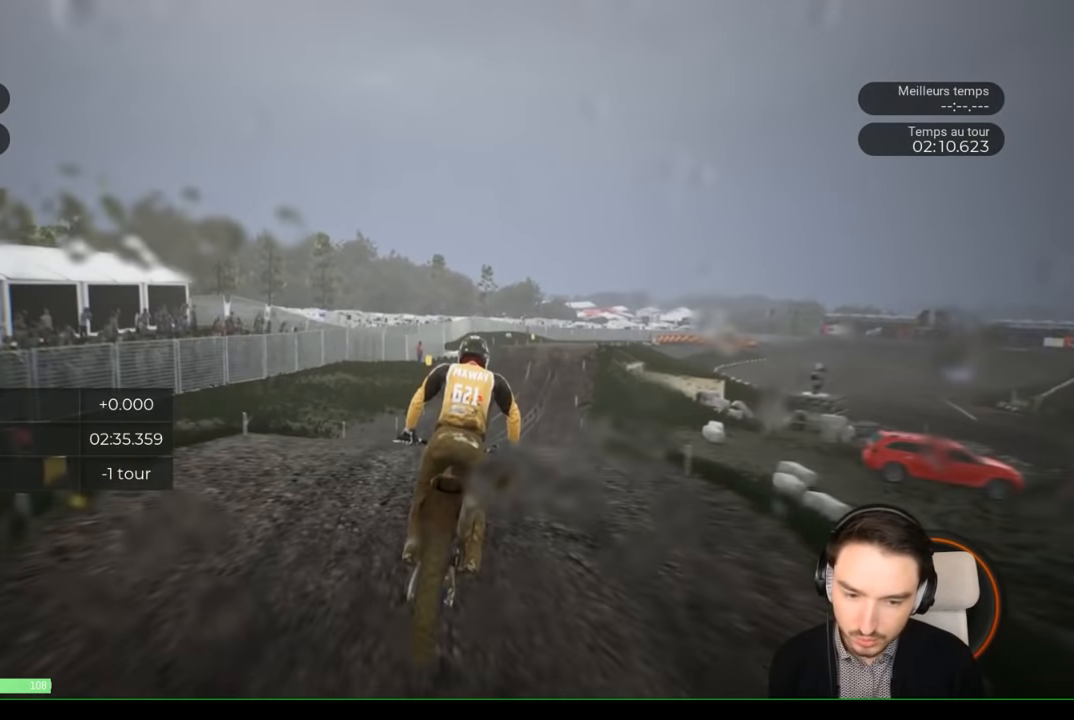
{"buttons": ["R2"], "left_stick": "center", "right_stick": "center", "events": []}
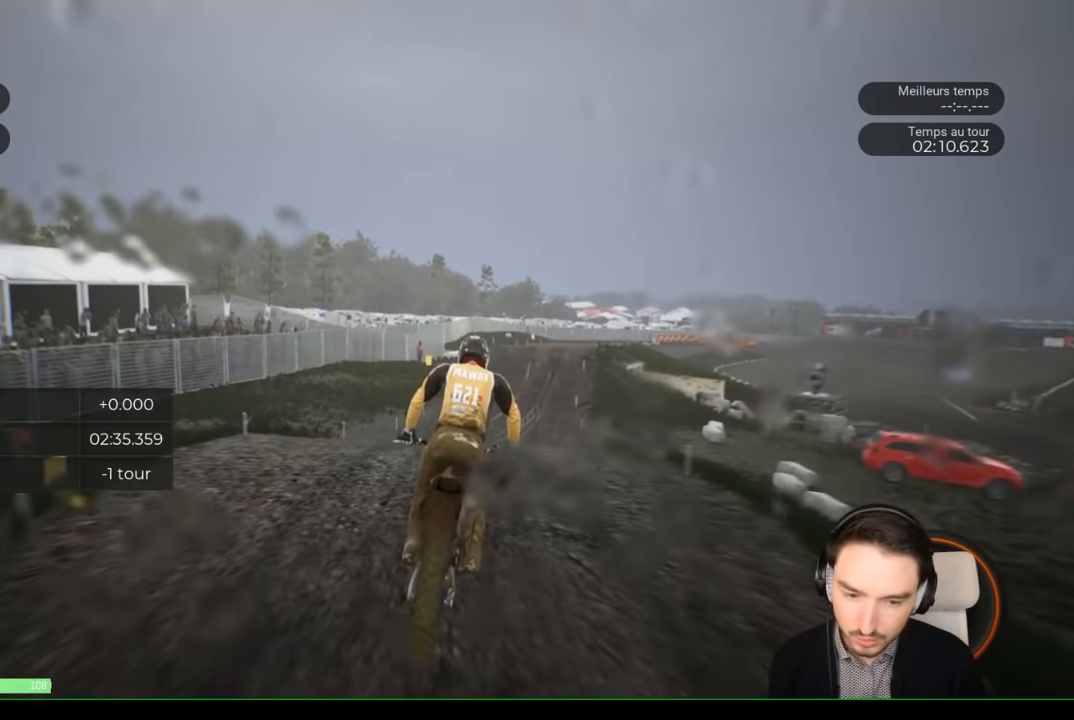
{"buttons": ["R2"], "left_stick": "center", "right_stick": "center", "events": []}
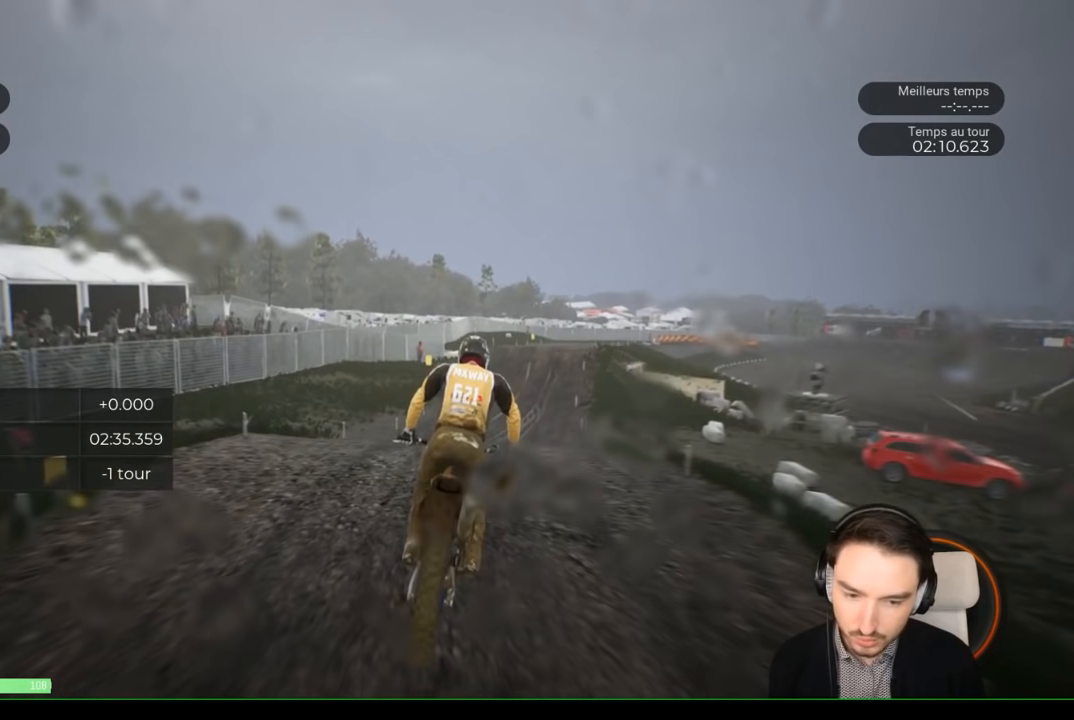
{"buttons": ["R2"], "left_stick": "center", "right_stick": "center", "events": []}
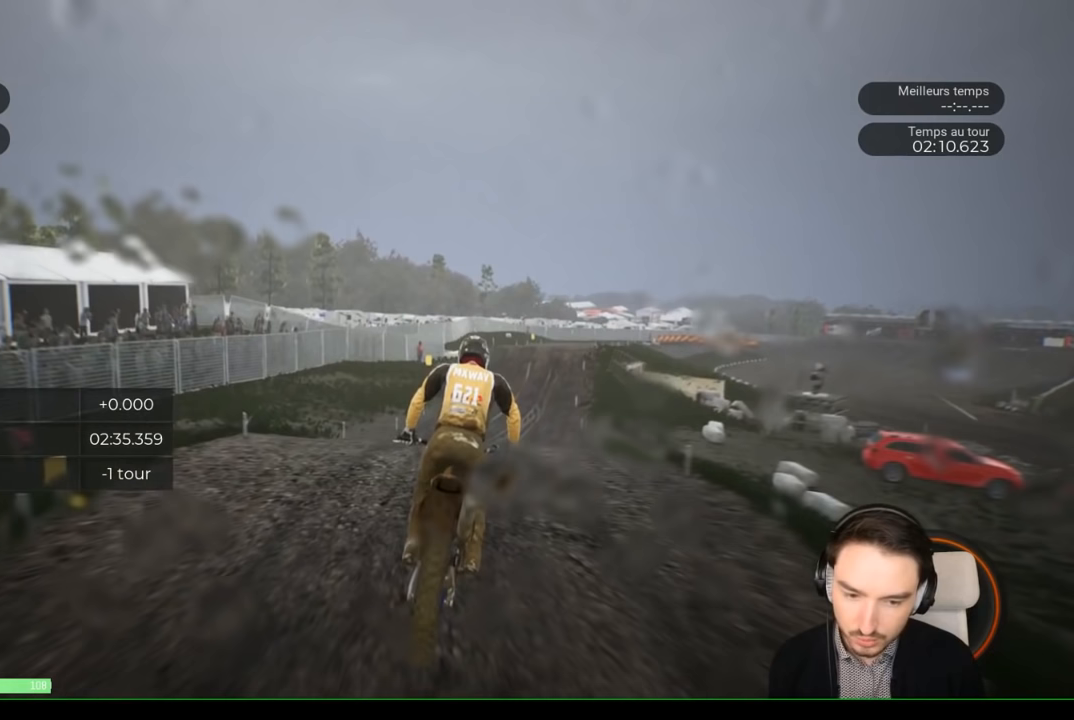
{"buttons": ["R2"], "left_stick": "center", "right_stick": "center", "events": []}
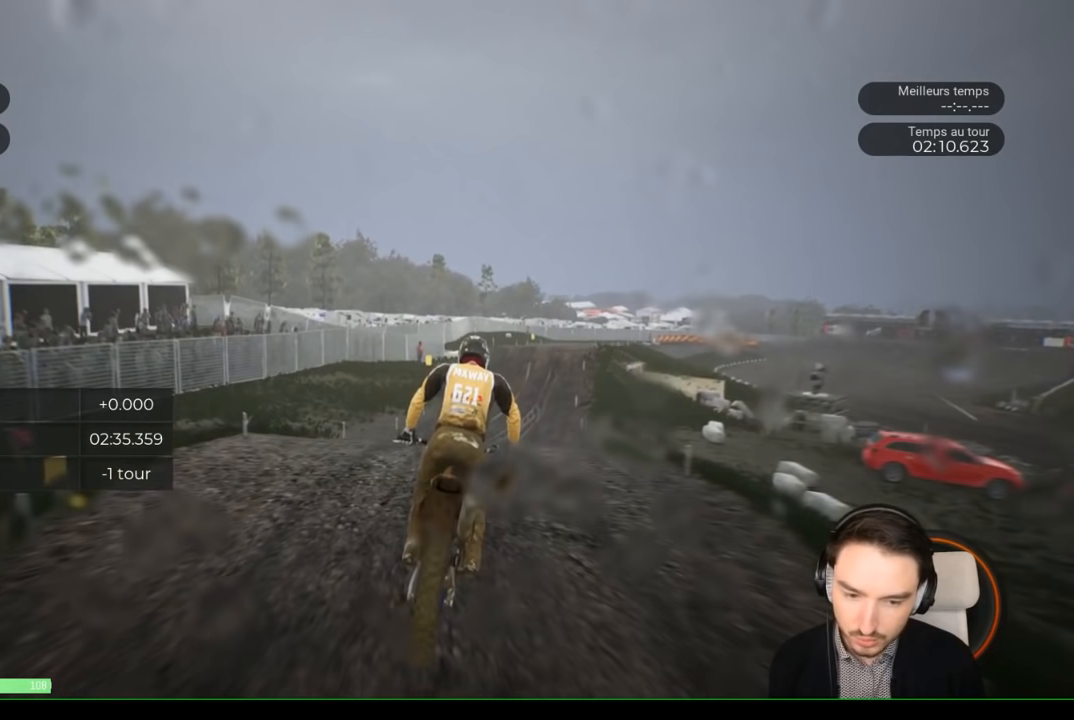
{"buttons": ["R2"], "left_stick": "center", "right_stick": "center", "events": []}
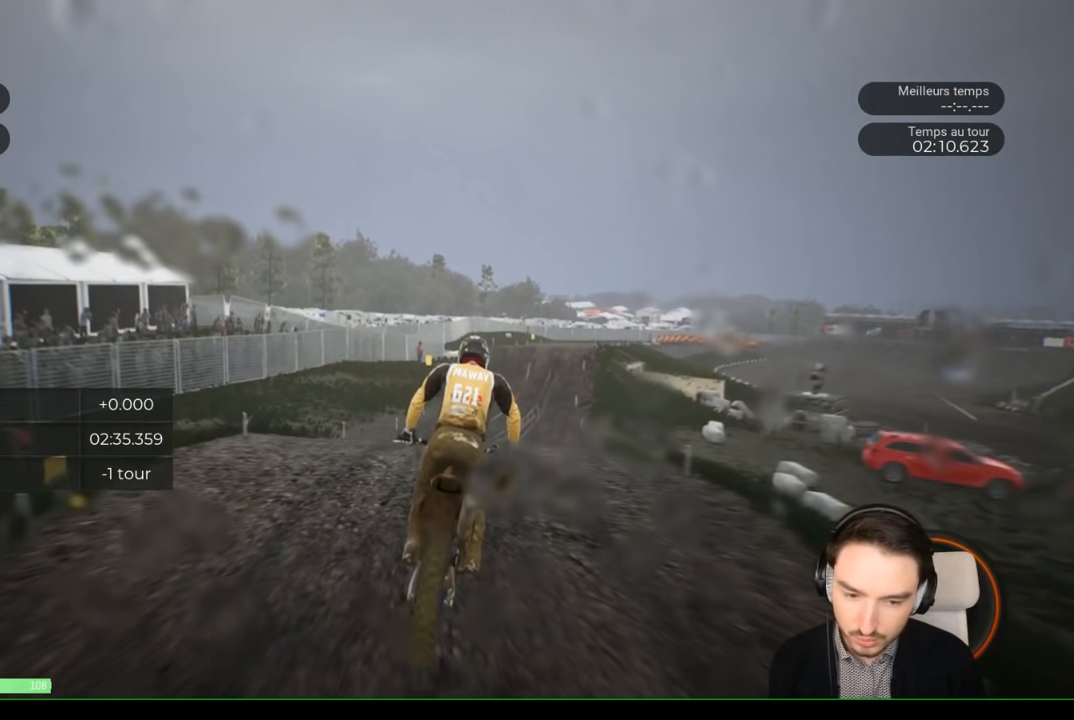
{"buttons": ["R2"], "left_stick": "center", "right_stick": "center", "events": []}
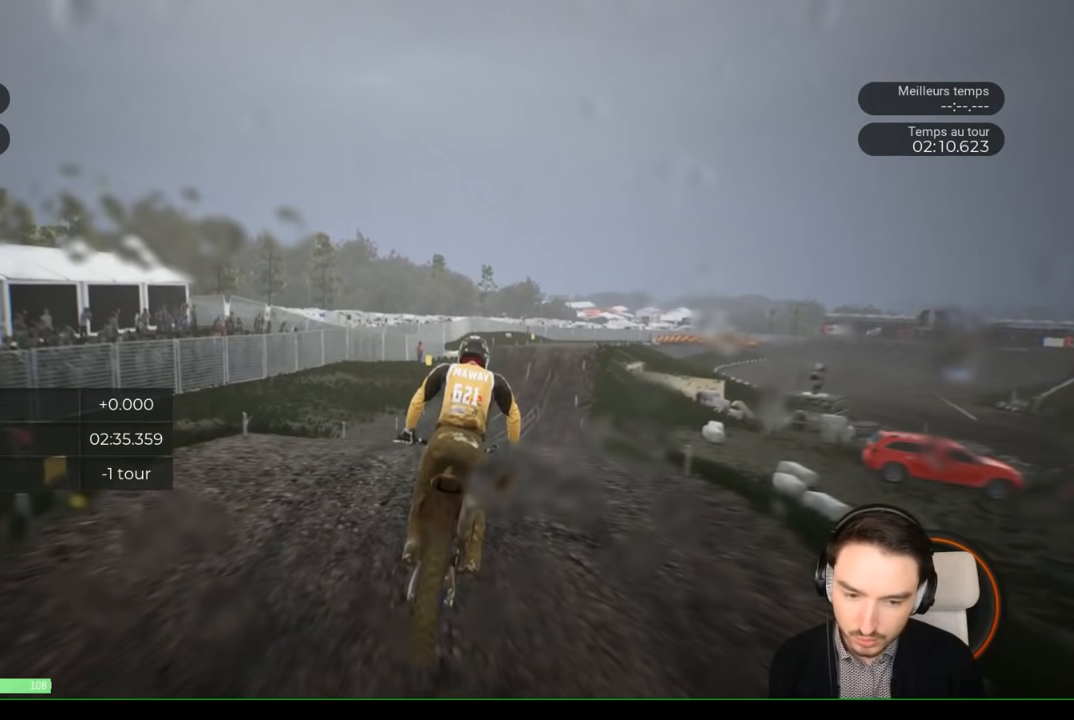
{"buttons": ["R2"], "left_stick": "center", "right_stick": "center", "events": []}
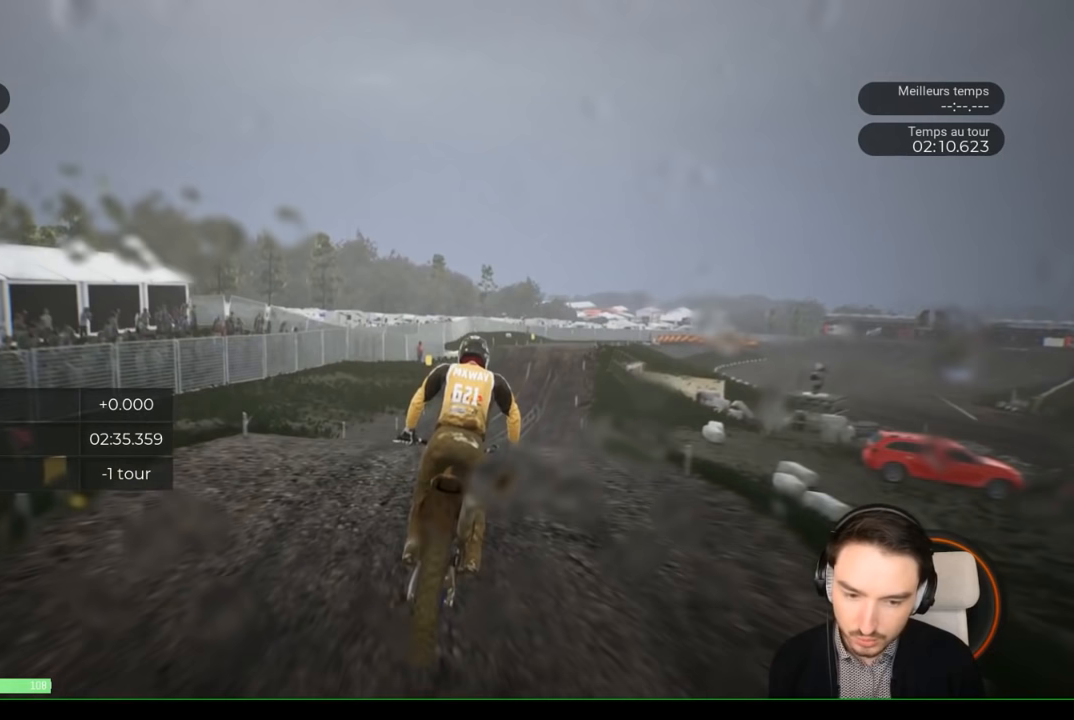
{"buttons": ["R2"], "left_stick": "center", "right_stick": "center", "events": [[283, "left_stick", "right"], [383, "left_stick", "center"]]}
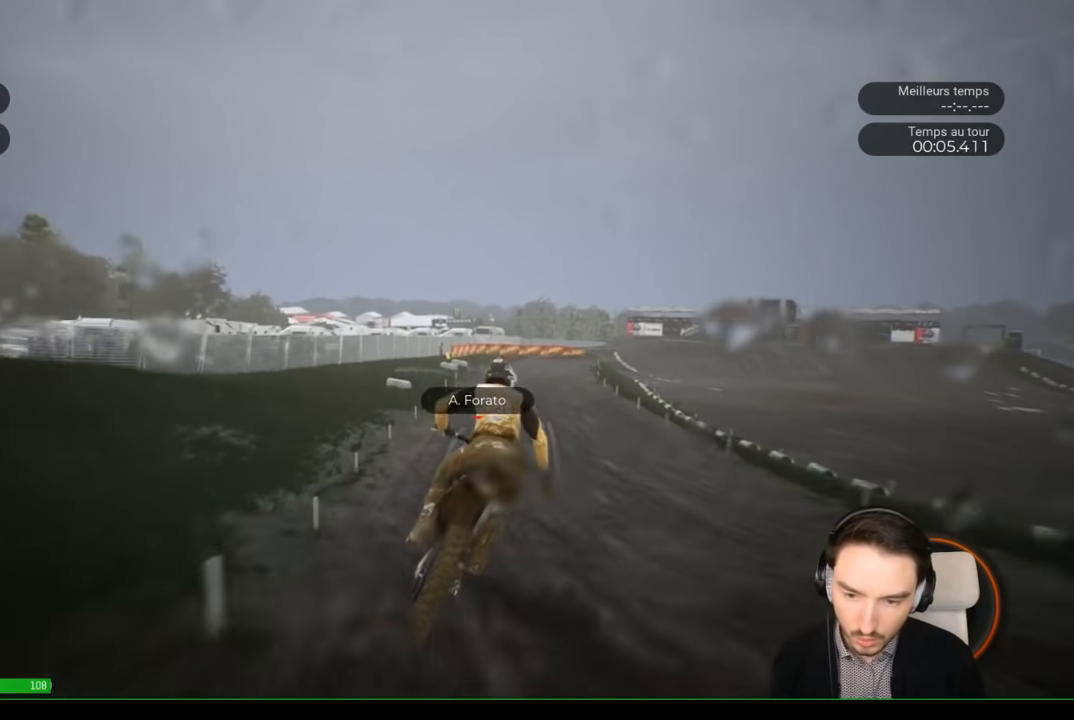
{"buttons": ["R2"], "left_stick": "right", "right_stick": "center", "events": [[283, "left_stick", "right"]]}
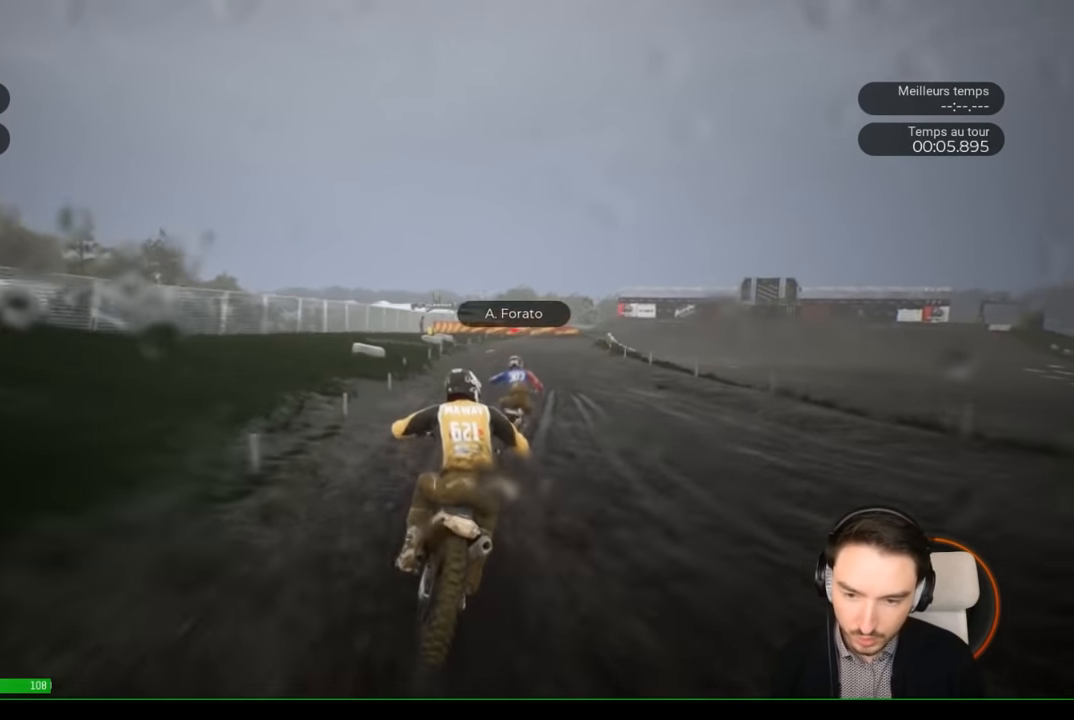
{"buttons": ["R2"], "left_stick": "center", "right_stick": "center", "events": [[117, "left_stick", "center"], [283, "left_stick", "right"], [383, "left_stick", "center"]]}
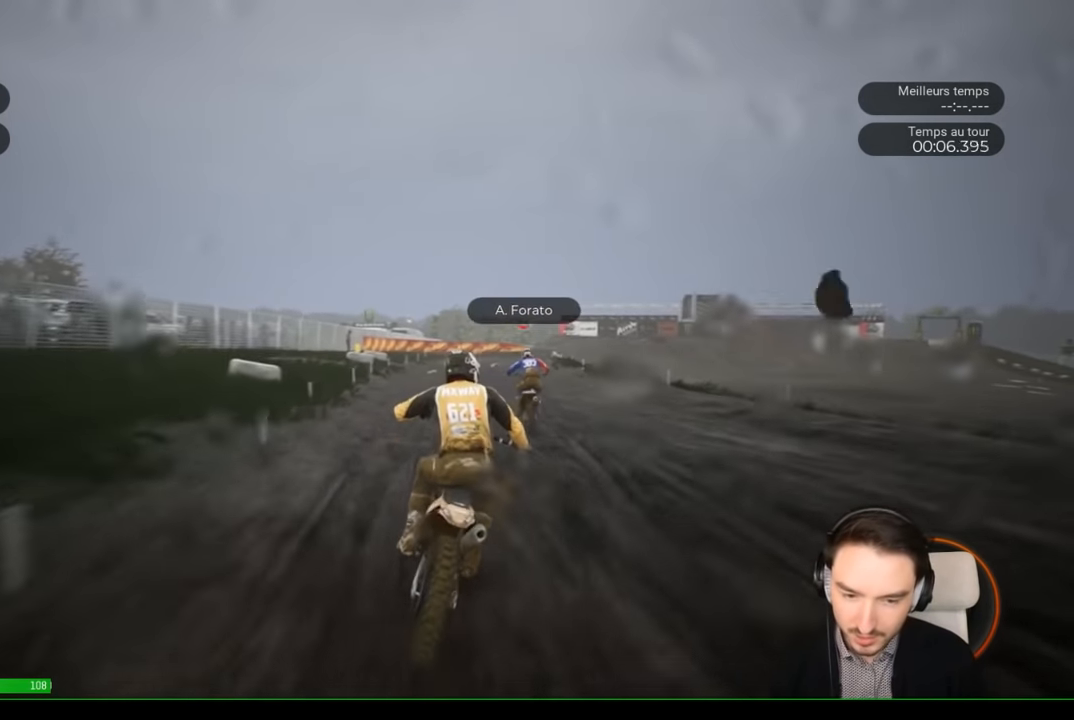
{"buttons": ["R2"], "left_stick": "right", "right_stick": "center", "events": [[283, "left_stick", "right"]]}
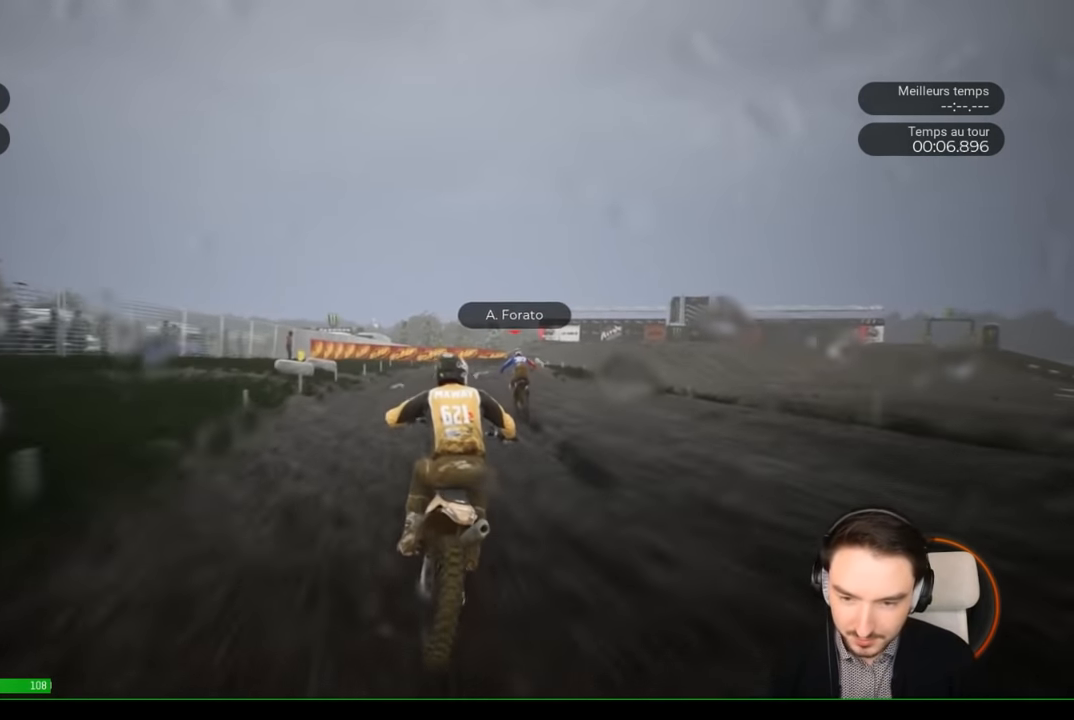
{"buttons": ["R2"], "left_stick": "right", "right_stick": "center", "events": [[33, "left_stick", "center"], [100, "left_stick", "right"]]}
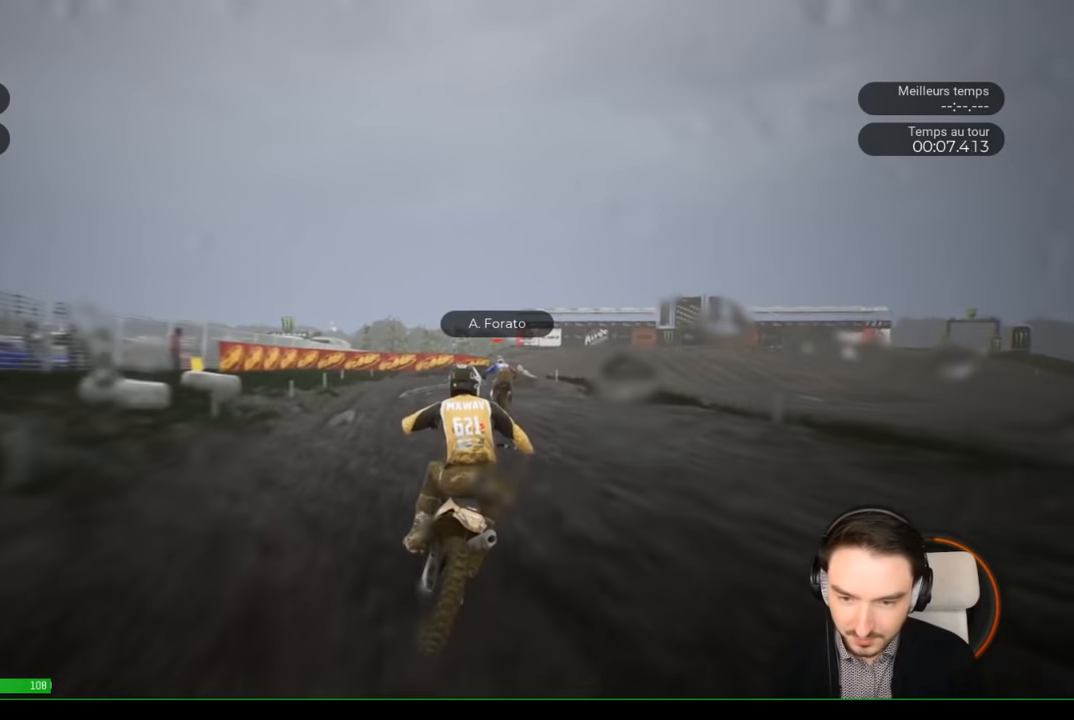
{"buttons": ["A", "L2"], "left_stick": "center", "right_stick": "center", "events": [[317, "left_stick", "center"], [483, "A", "down"], [483, "L2", "down"], [483, "R2", "up"]]}
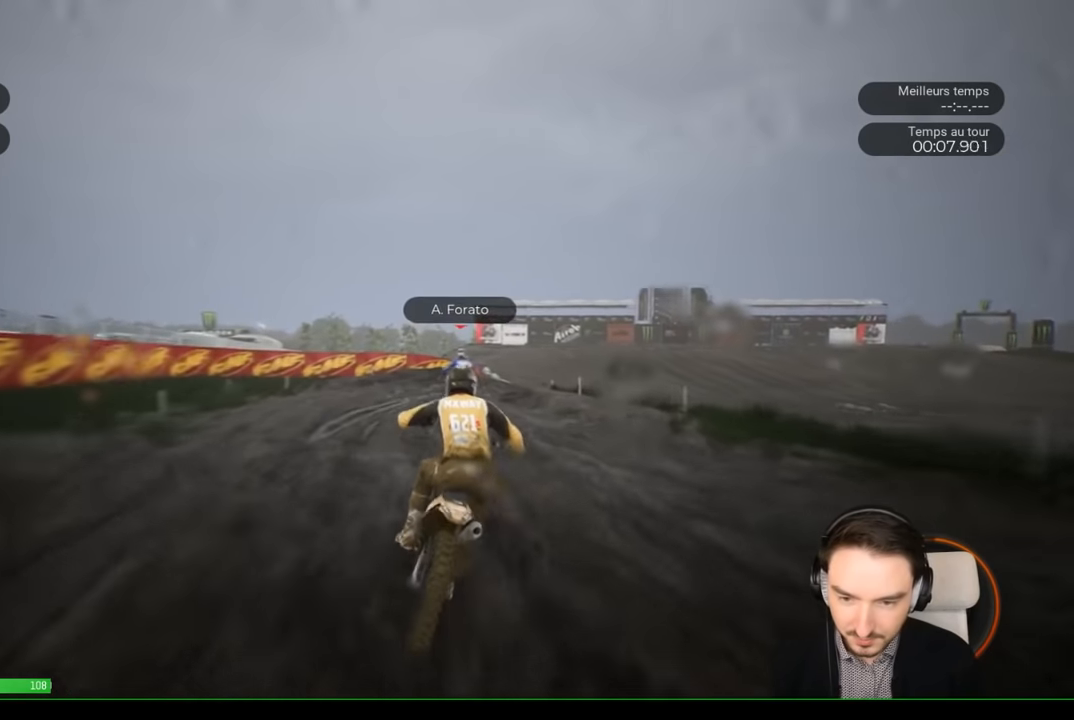
{"buttons": ["A", "L2"], "left_stick": "center", "right_stick": "center", "events": [[50, "left_stick", "right"], [500, "left_stick", "center"]]}
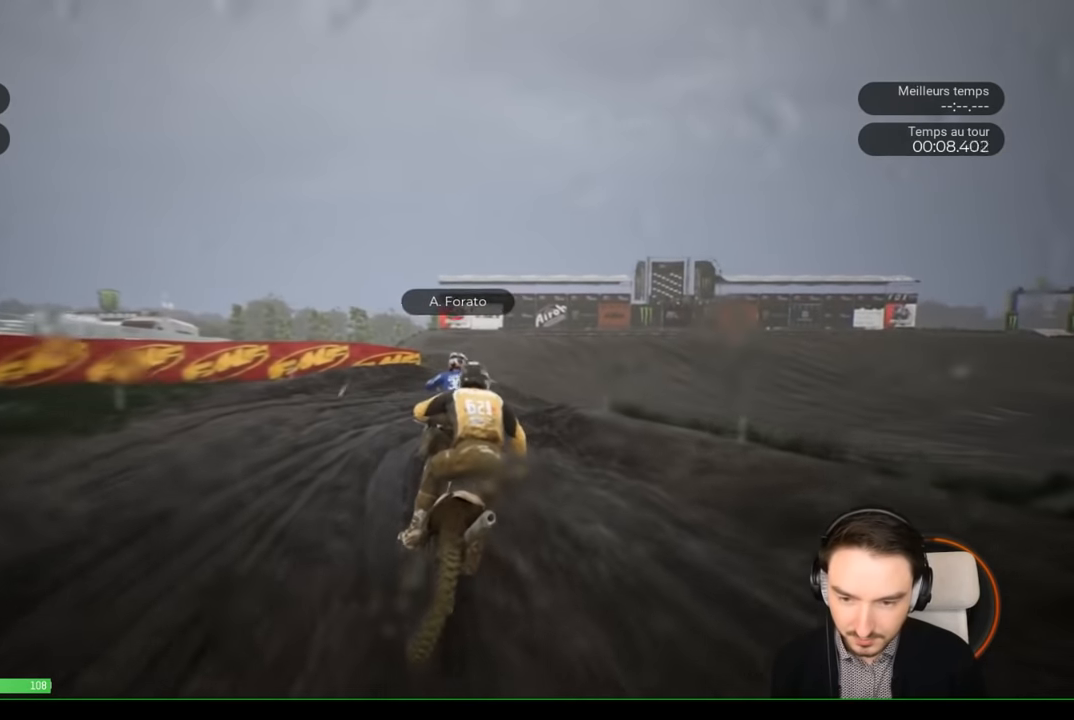
{"buttons": ["L2"], "left_stick": "right", "right_stick": "right", "events": [[50, "left_stick", "right"], [150, "A", "up"], [333, "right_stick", "right"]]}
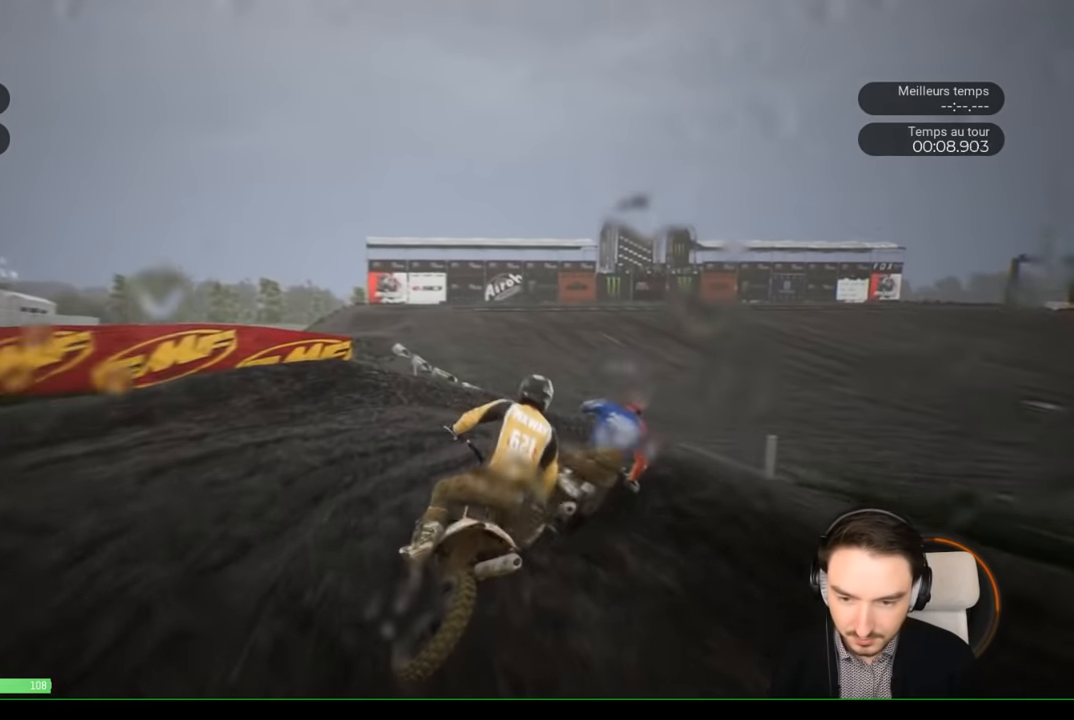
{"buttons": [], "left_stick": "right", "right_stick": "right", "events": [[167, "L2", "up"]]}
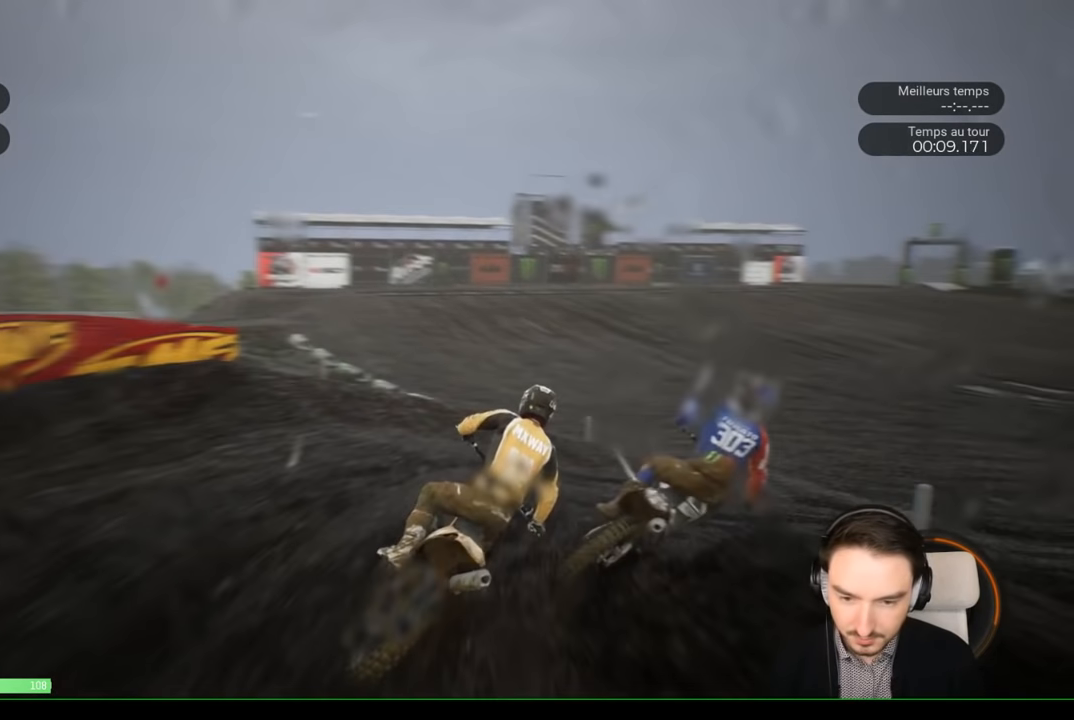
{"buttons": [], "left_stick": "right", "right_stick": "right", "events": []}
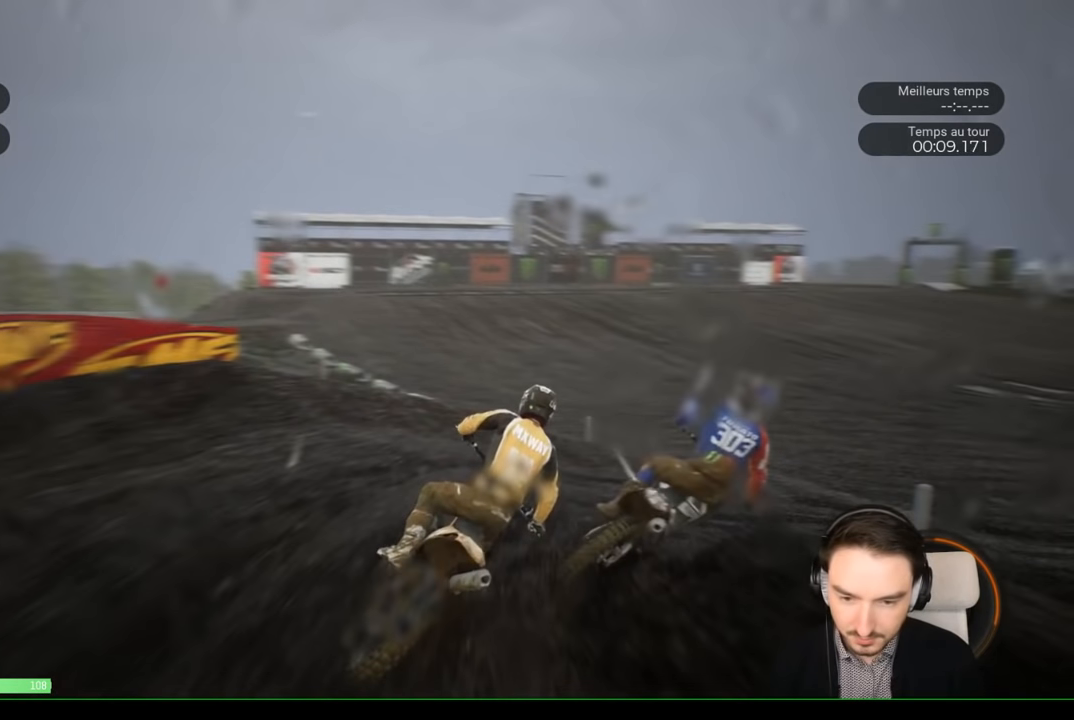
{"buttons": [], "left_stick": "right", "right_stick": "right", "events": []}
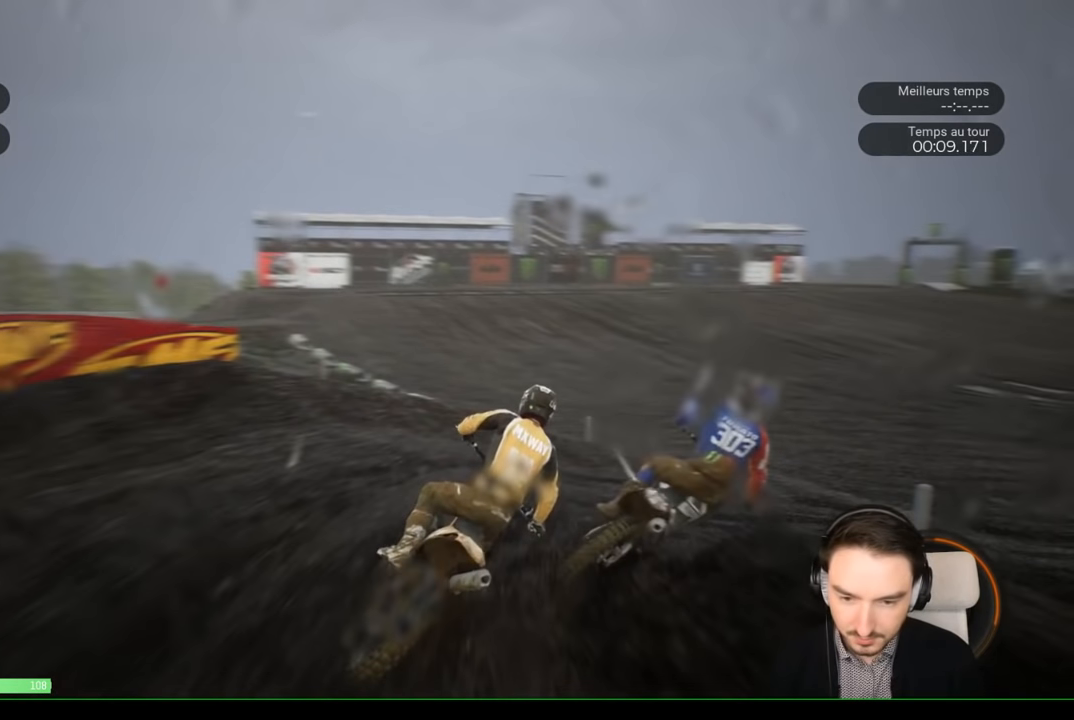
{"buttons": [], "left_stick": "right", "right_stick": "right", "events": []}
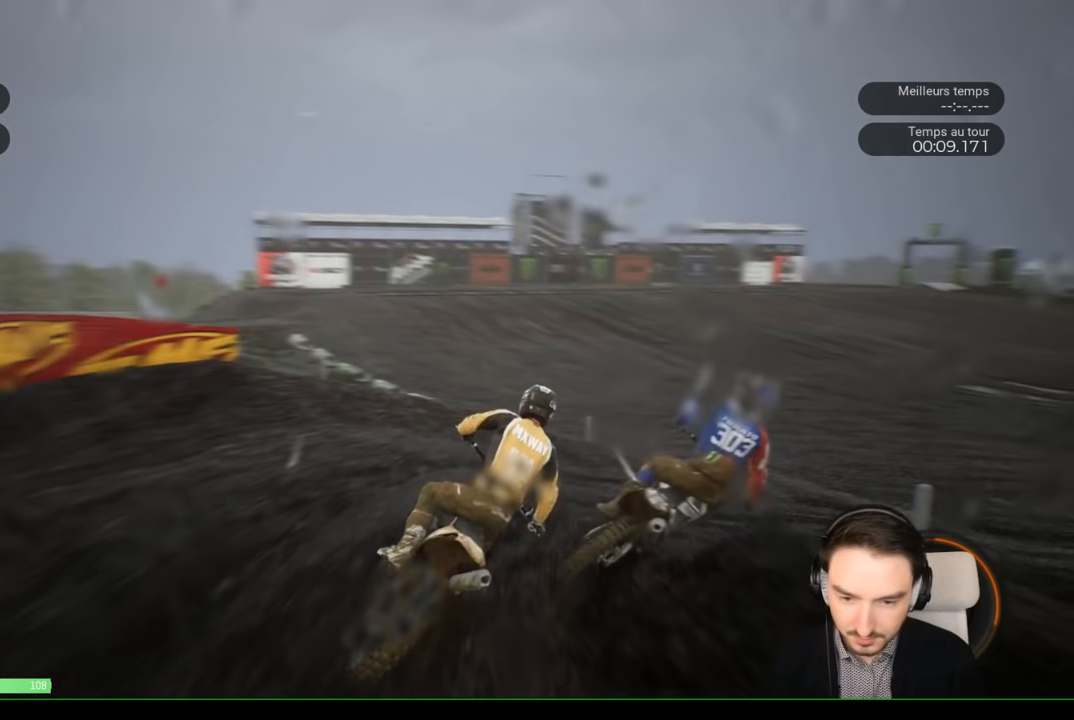
{"buttons": [], "left_stick": "right", "right_stick": "right", "events": []}
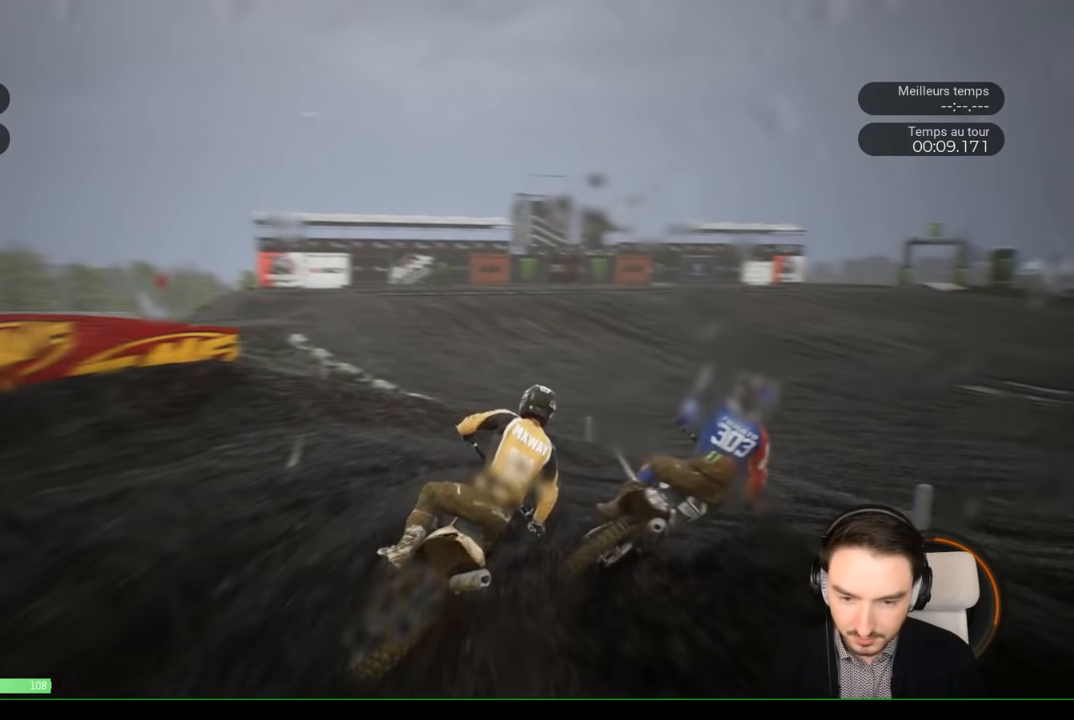
{"buttons": [], "left_stick": "right", "right_stick": "right", "events": []}
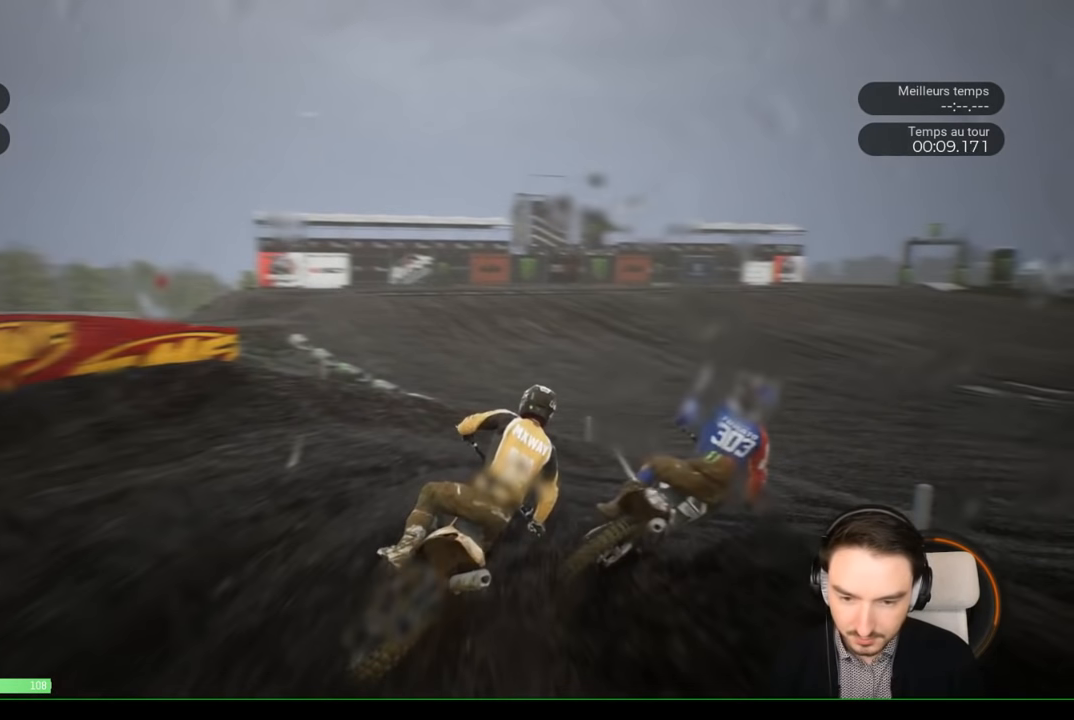
{"buttons": [], "left_stick": "right", "right_stick": "right", "events": []}
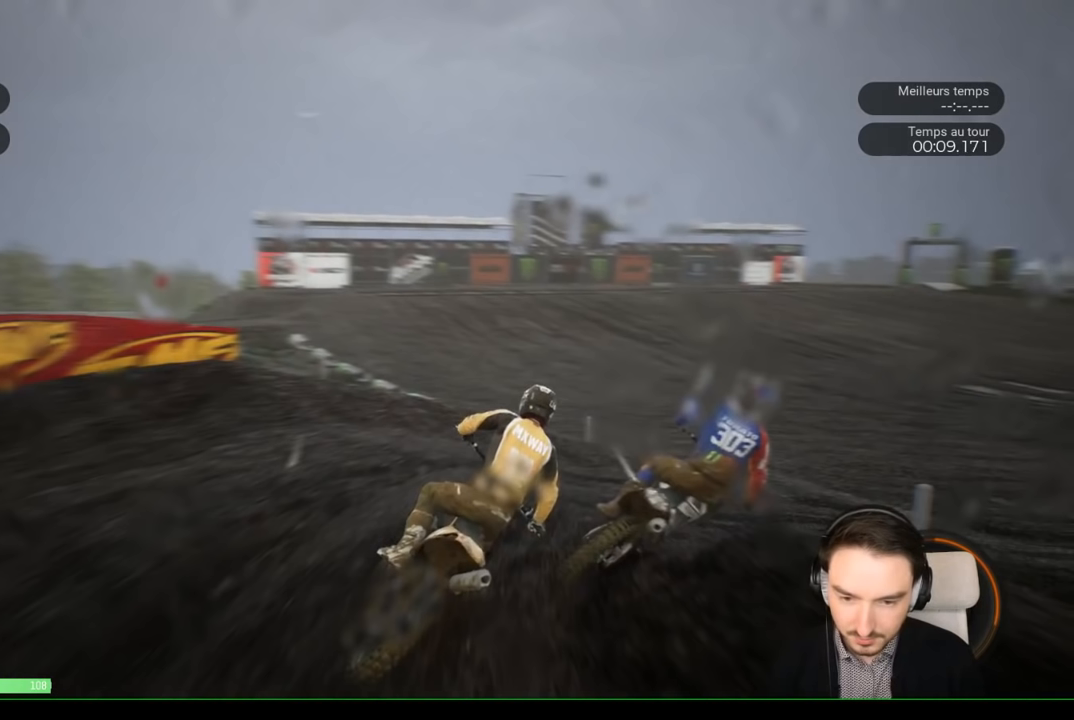
{"buttons": [], "left_stick": "right", "right_stick": "right", "events": []}
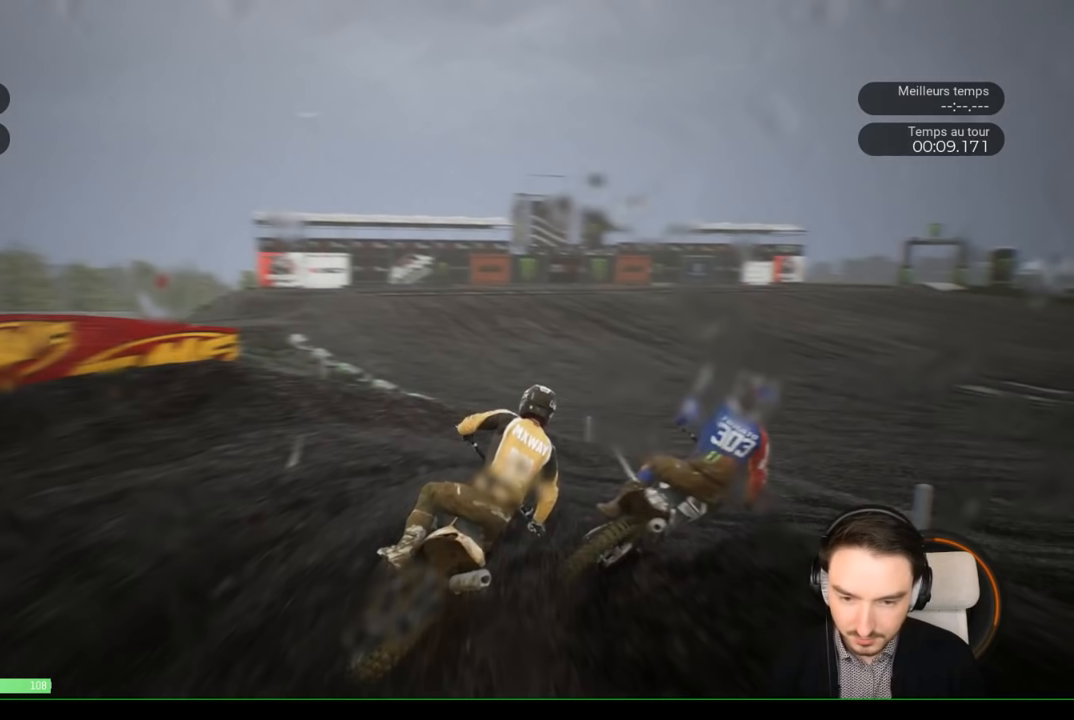
{"buttons": ["R2"], "left_stick": "left", "right_stick": "center", "events": [[283, "R2", "down"], [283, "left_stick", "center"], [283, "right_stick", "center"], [450, "left_stick", "left"]]}
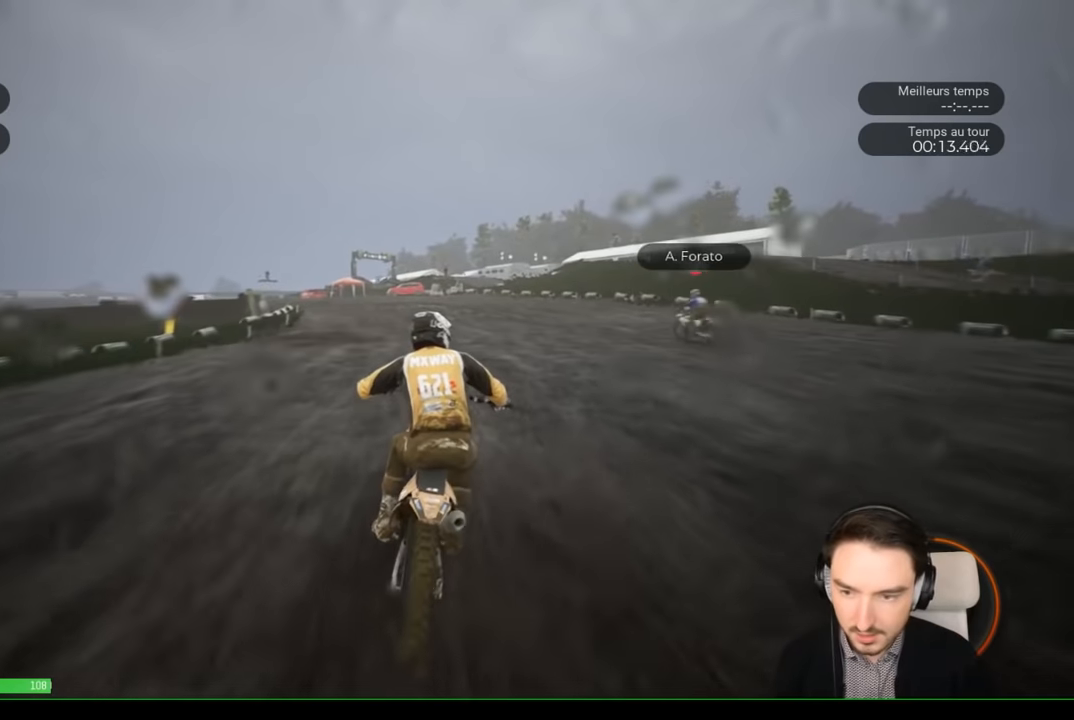
{"buttons": ["R2"], "left_stick": "left", "right_stick": "center", "events": [[350, "left_stick", "center"], [400, "left_stick", "left"]]}